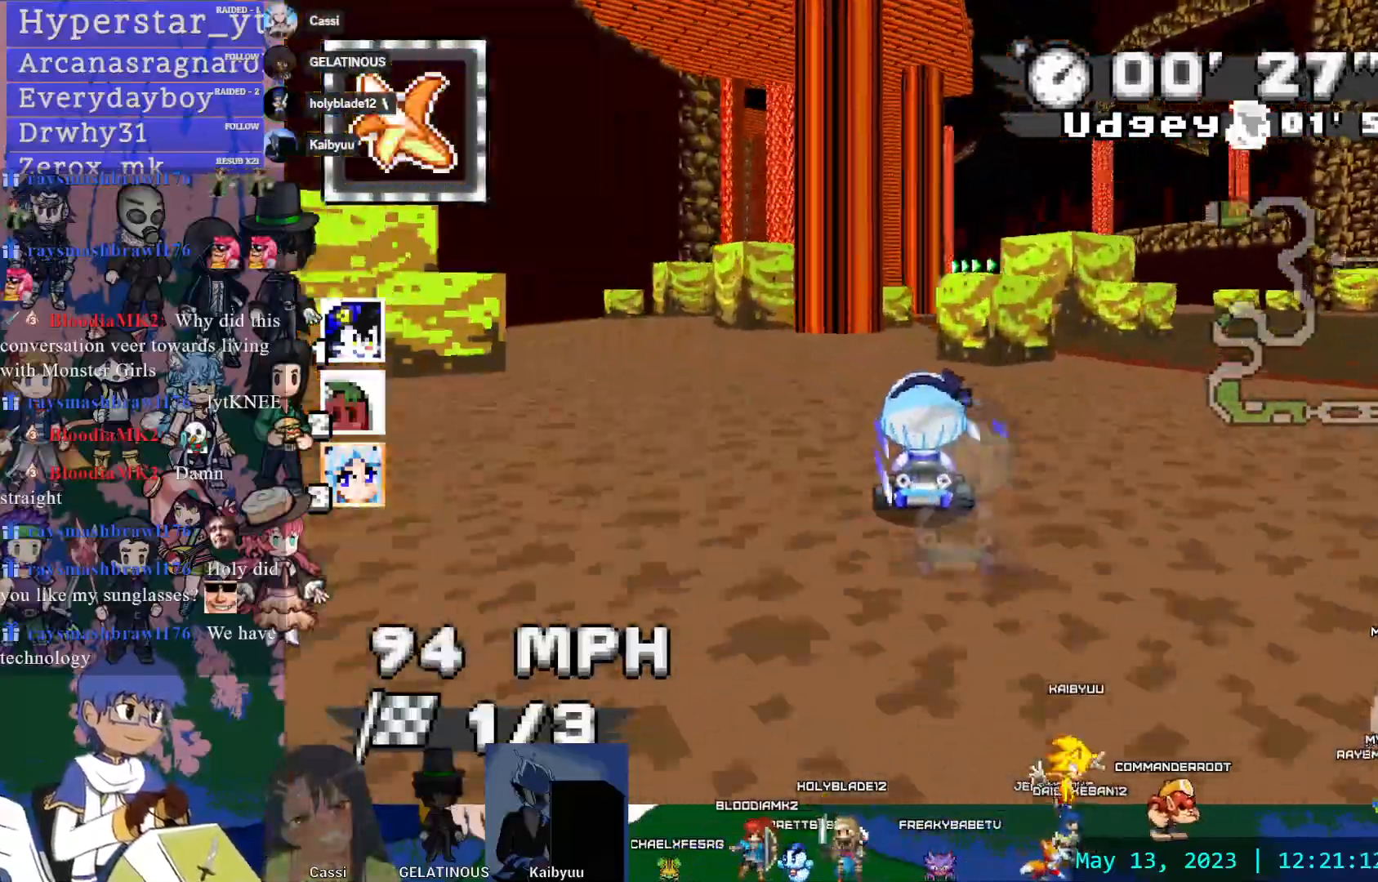
Gameplay with a controller (PlayStation layout); each line is a JSON object with the inputs held at the frame after it. "events" lists button and stick changes between this image and that frame as [ms after this image, input, new state], when the widget could be followed in between. Not read: L3 R2 R3 SELECT START.
{"buttons": ["CROSS"], "left_stick": "center", "right_stick": "center", "events": [[217, "left_stick", "right"], [417, "left_stick", "center"]]}
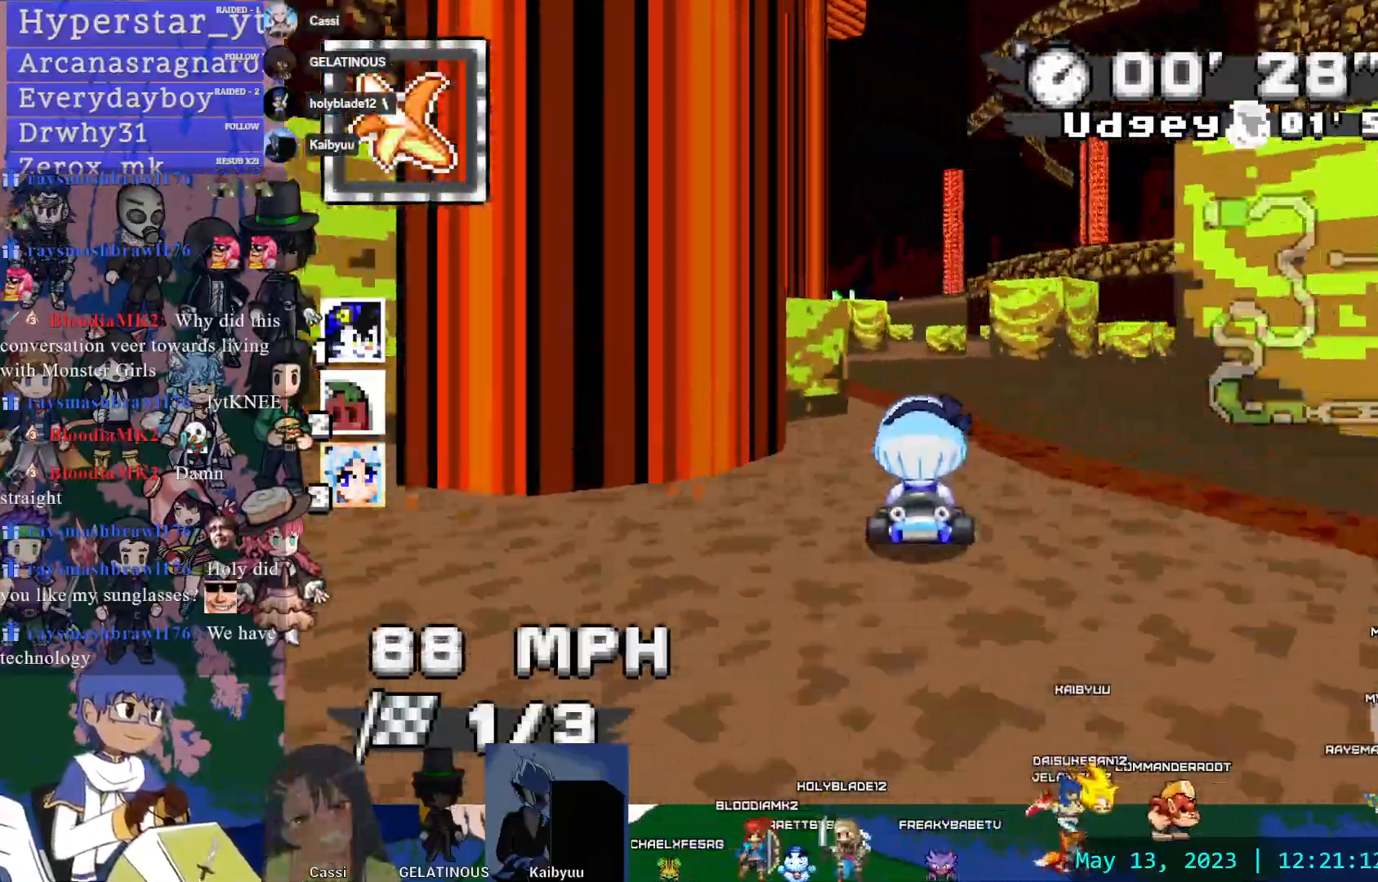
{"buttons": ["CROSS", "R1"], "left_stick": "right", "right_stick": "center", "events": [[67, "left_stick", "left"], [233, "left_stick", "center"], [383, "R1", "down"], [400, "left_stick", "right"]]}
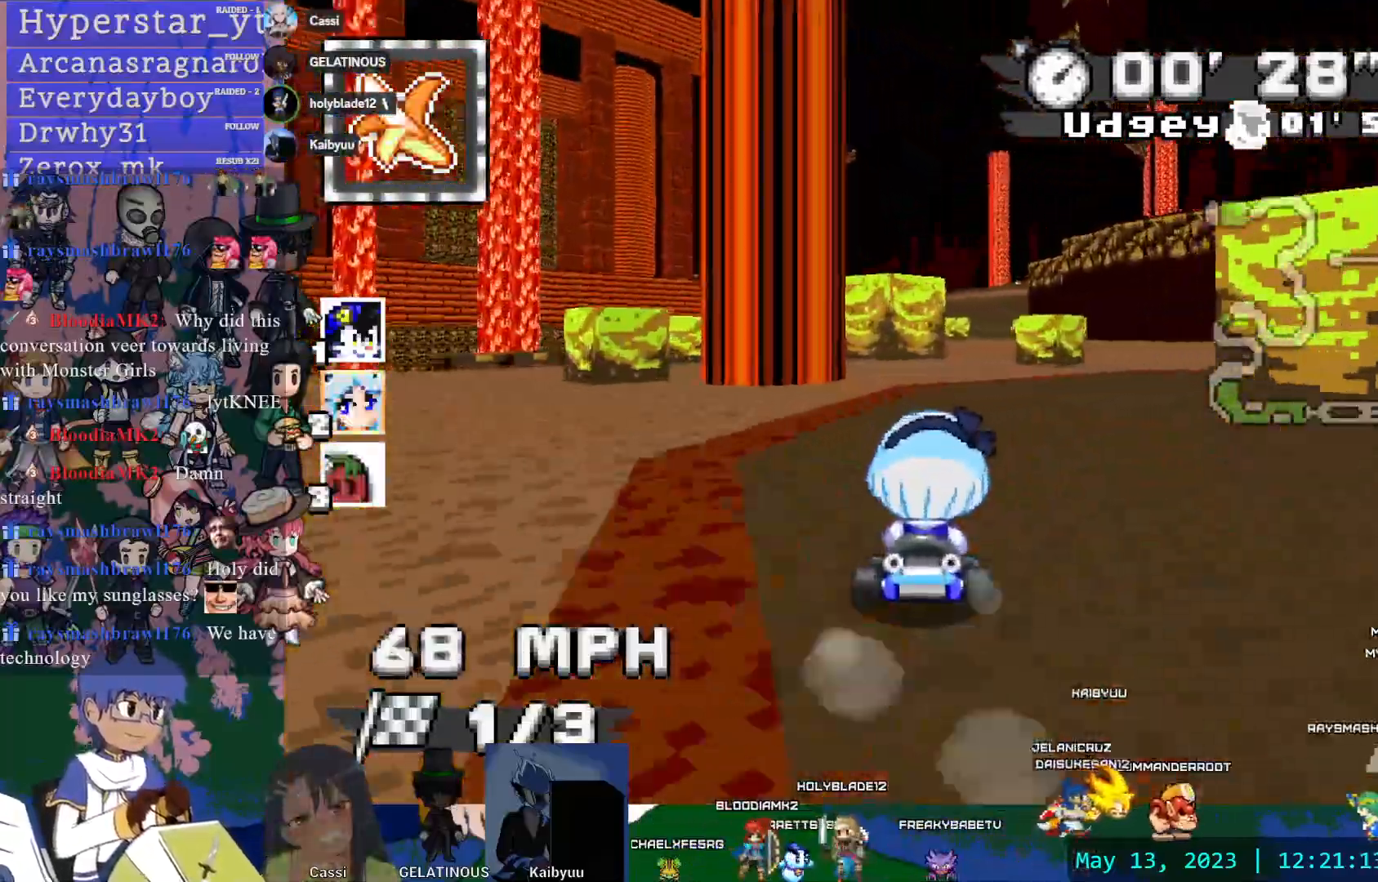
{"buttons": ["CROSS"], "left_stick": "center", "right_stick": "center", "events": [[17, "R1", "up"], [283, "left_stick", "center"]]}
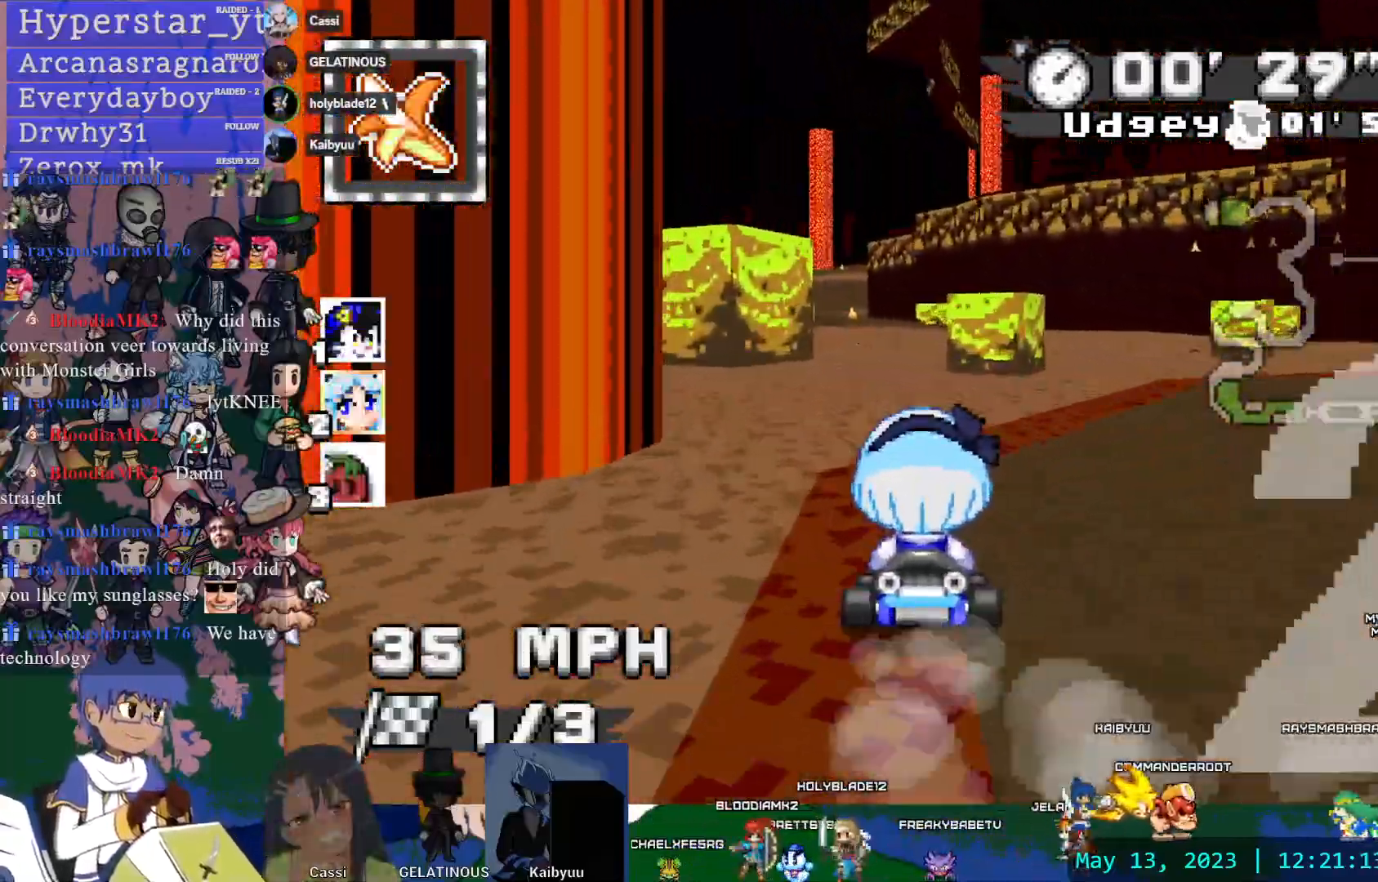
{"buttons": ["CROSS"], "left_stick": "center", "right_stick": "center", "events": []}
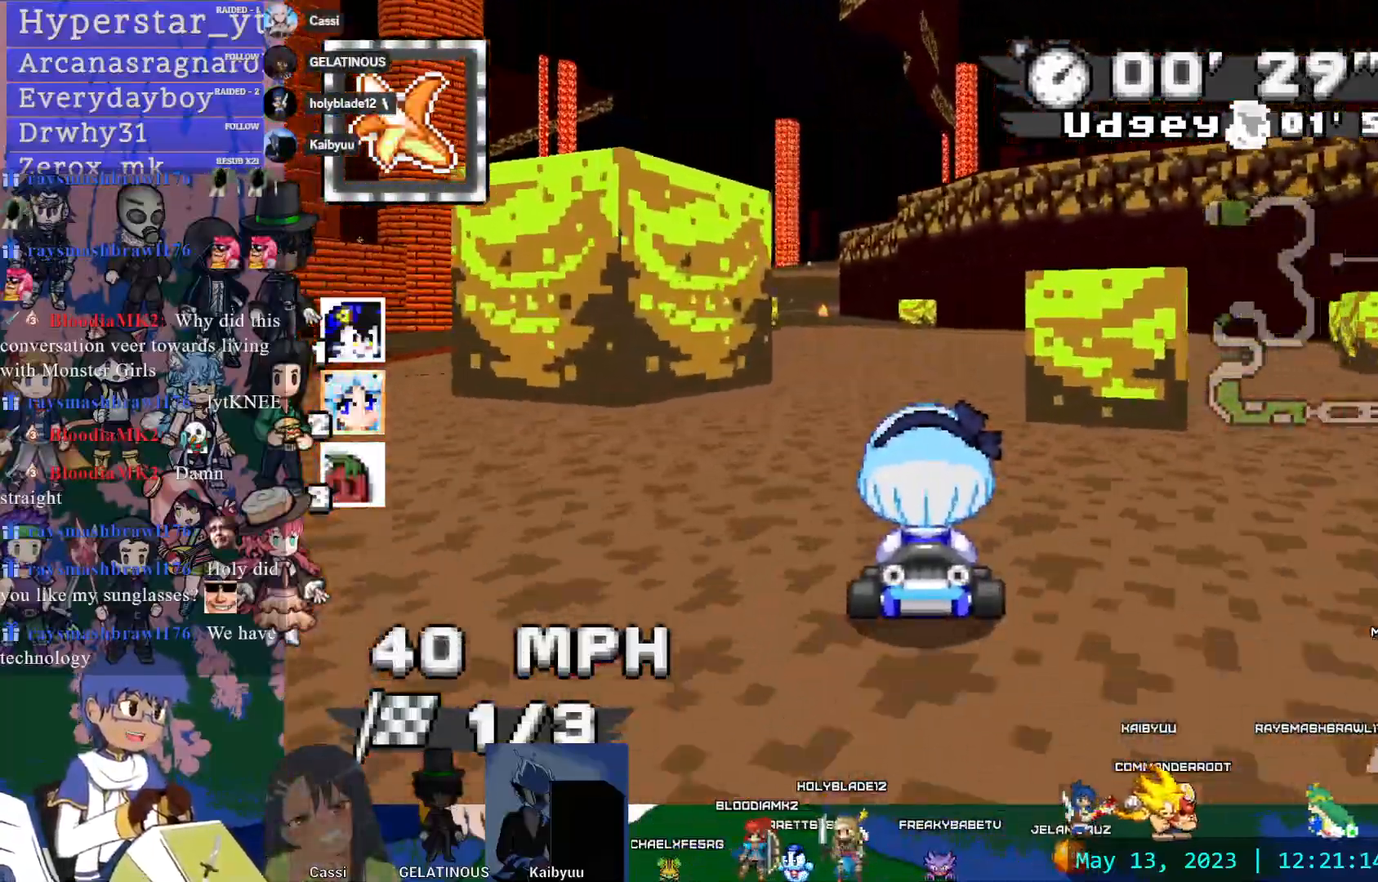
{"buttons": ["CROSS"], "left_stick": "center", "right_stick": "center", "events": [[17, "left_stick", "left"], [350, "left_stick", "center"]]}